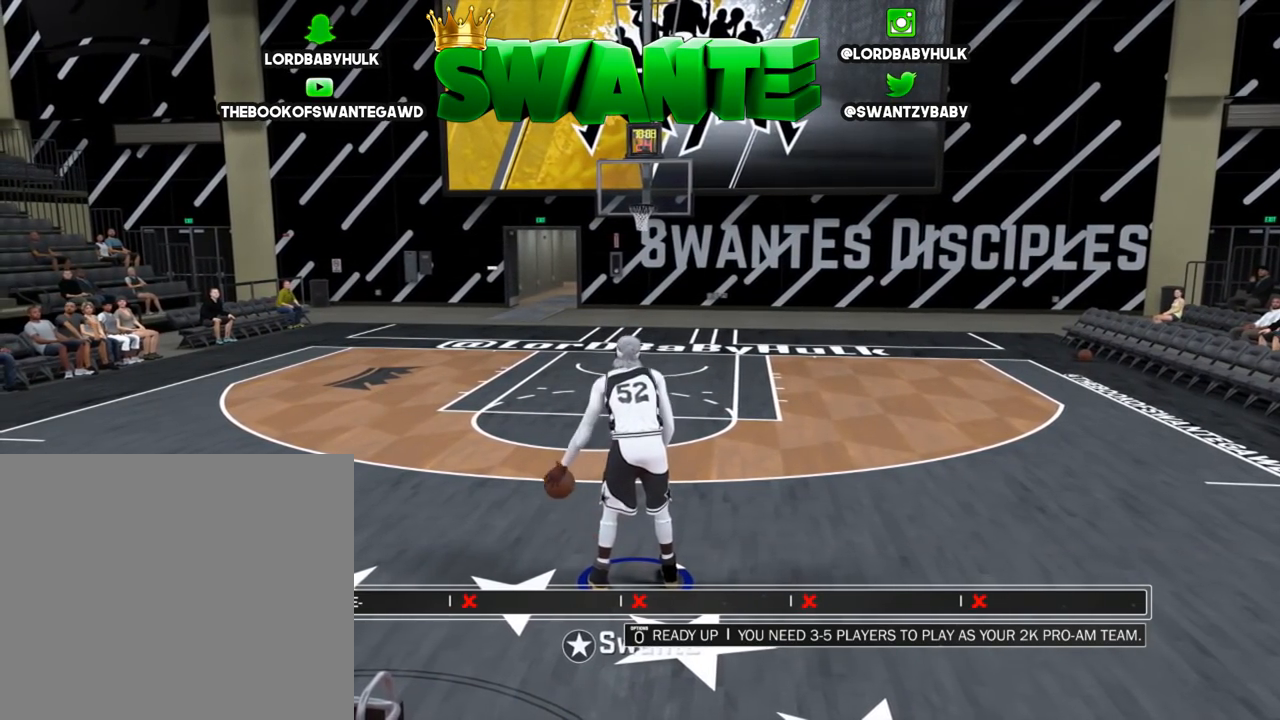
Gameplay with a controller (PlayStation layout); each line is a JSON object with the inputs held at the frame after it. "events" lists button and stick changes between this image and that frame as [ms after this image, input, new state], when the widget could be followed in between.
{"buttons": [], "left_stick": "center", "right_stick": "left", "events": [[417, "right_stick", "right"], [483, "right_stick", "left"]]}
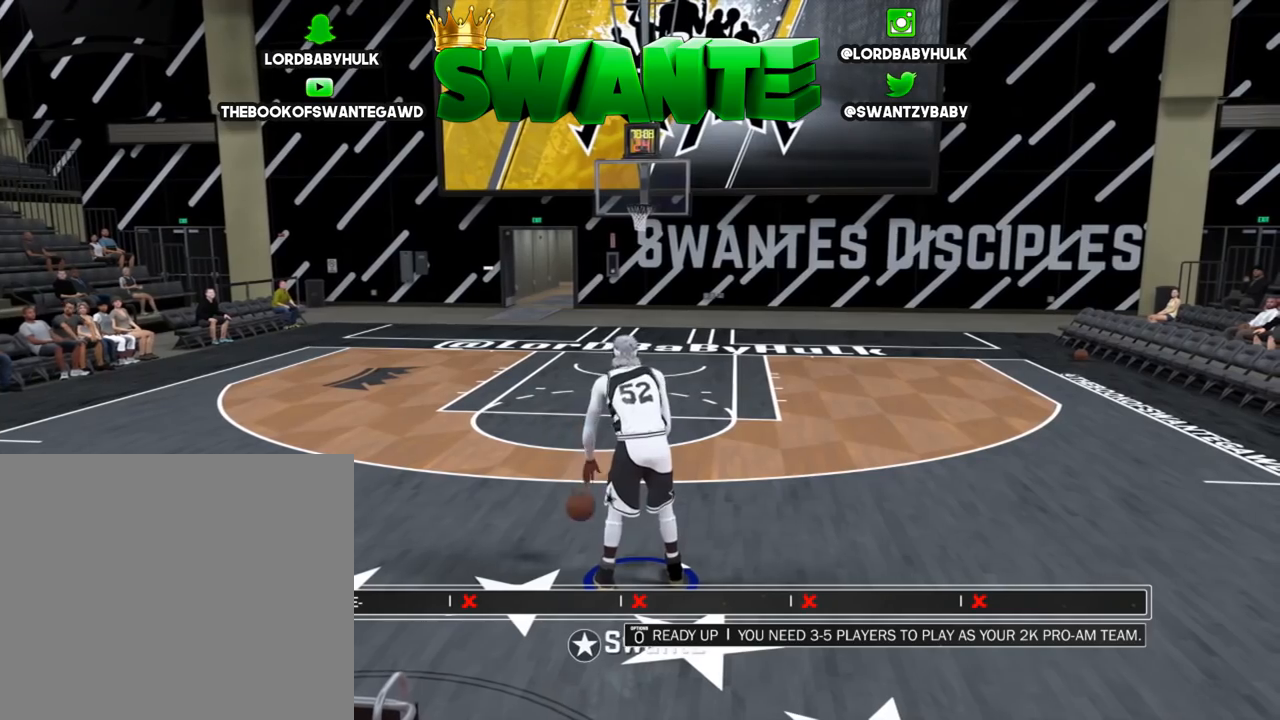
{"buttons": [], "left_stick": "center", "right_stick": "center", "events": [[17, "R2", "down"], [17, "right_stick", "center"], [50, "left_stick", "up-right"], [250, "left_stick", "center"], [317, "R2", "up"]]}
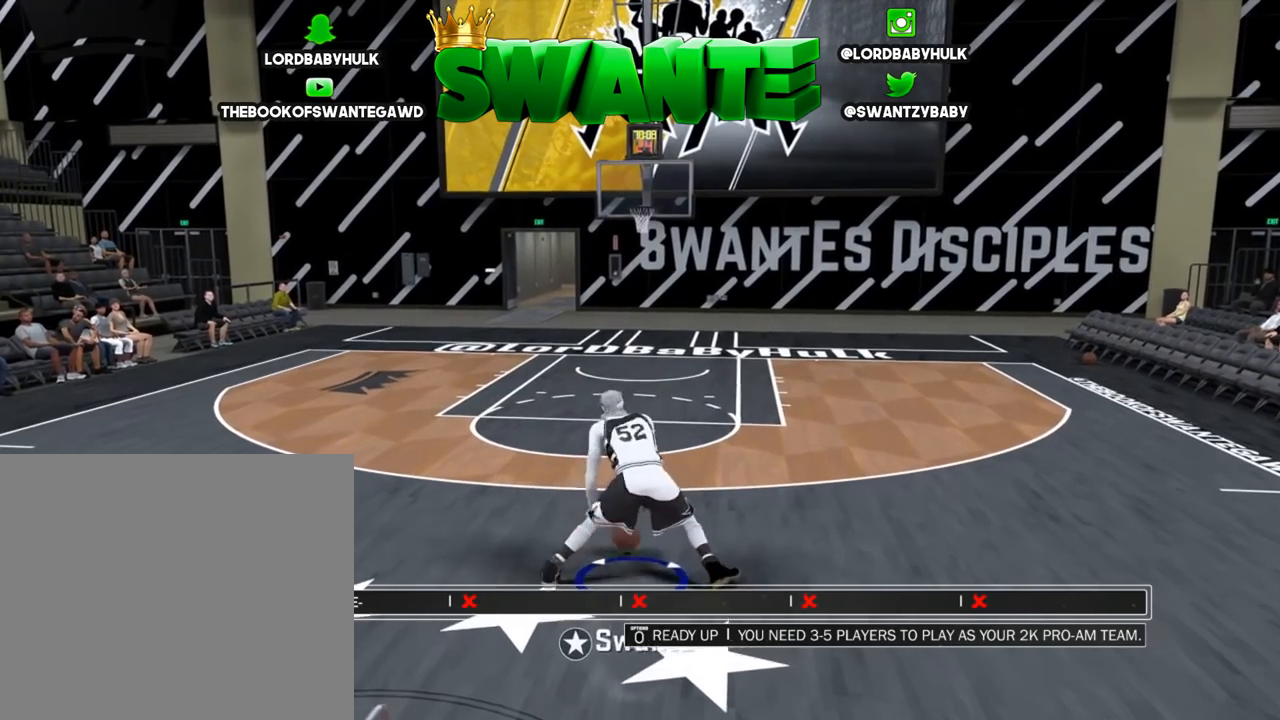
{"buttons": [], "left_stick": "center", "right_stick": "center", "events": []}
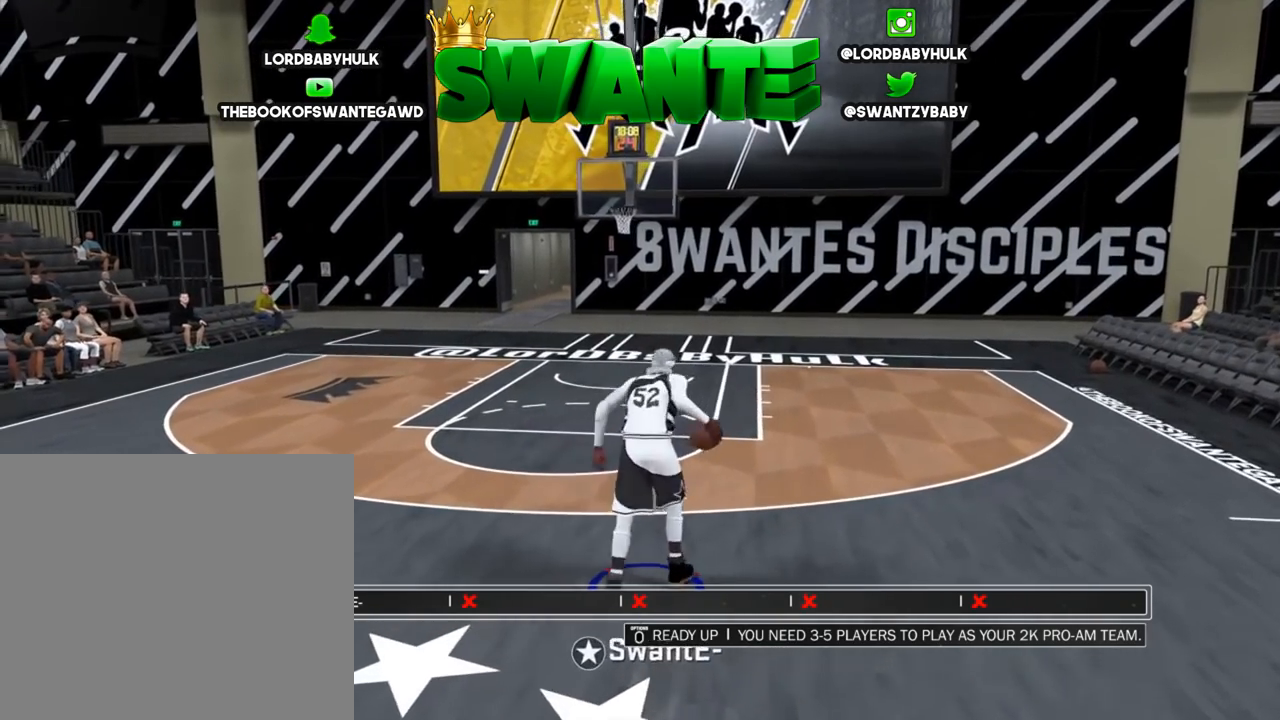
{"buttons": [], "left_stick": "center", "right_stick": "center", "events": [[100, "right_stick", "left"], [167, "right_stick", "center"], [233, "R2", "down"], [233, "left_stick", "up-left"], [500, "R2", "up"], [500, "left_stick", "center"]]}
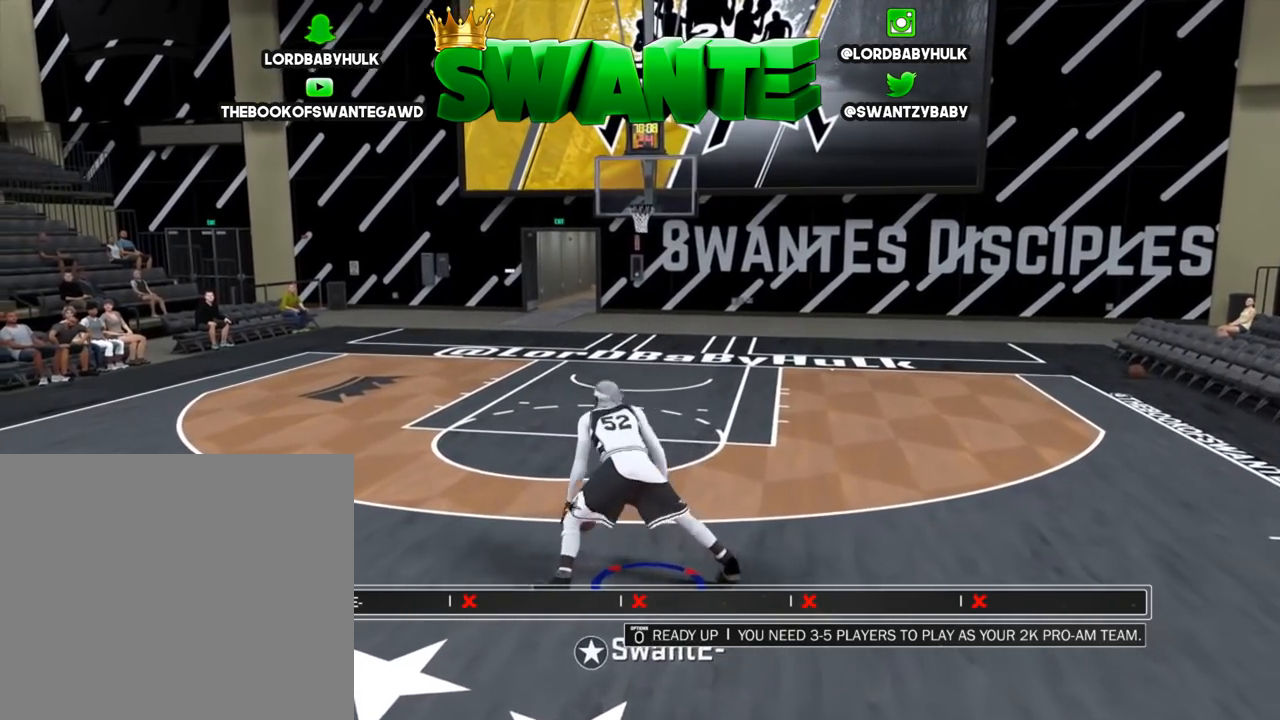
{"buttons": [], "left_stick": "center", "right_stick": "center", "events": [[433, "right_stick", "right"], [500, "right_stick", "center"]]}
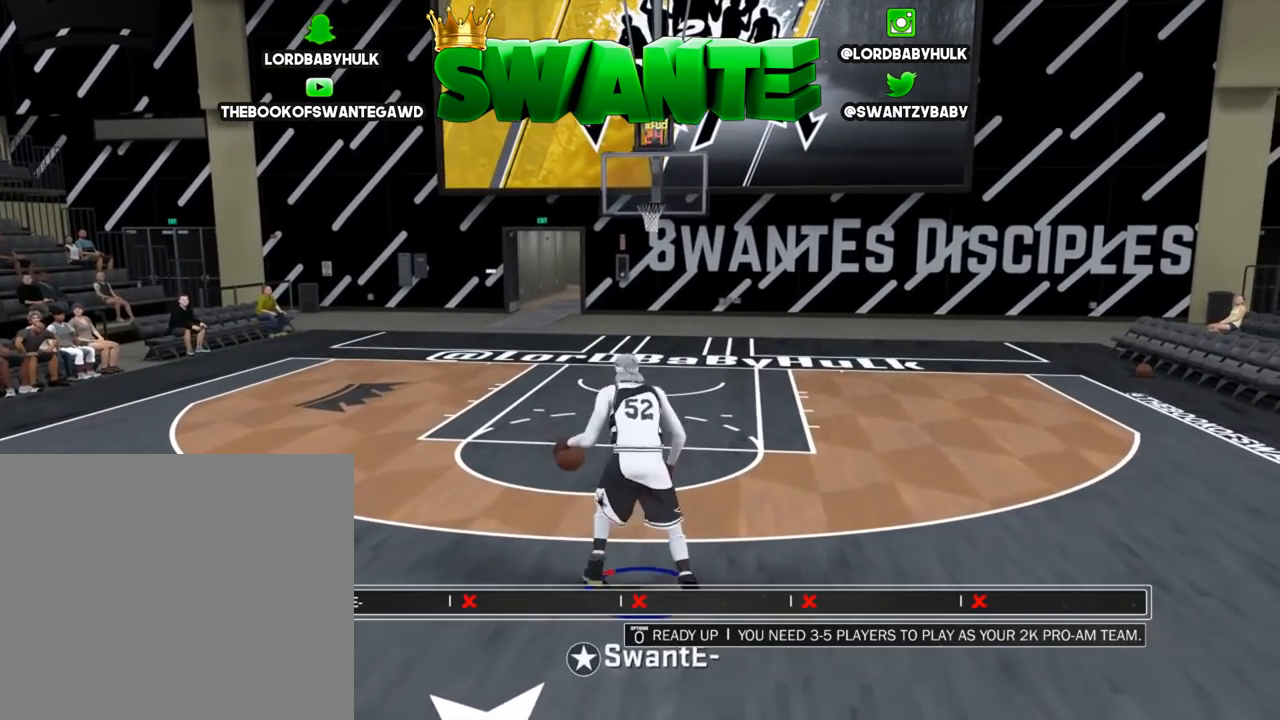
{"buttons": [], "left_stick": "center", "right_stick": "center", "events": [[67, "R2", "down"], [67, "left_stick", "up-right"], [250, "left_stick", "center"], [283, "R2", "up"]]}
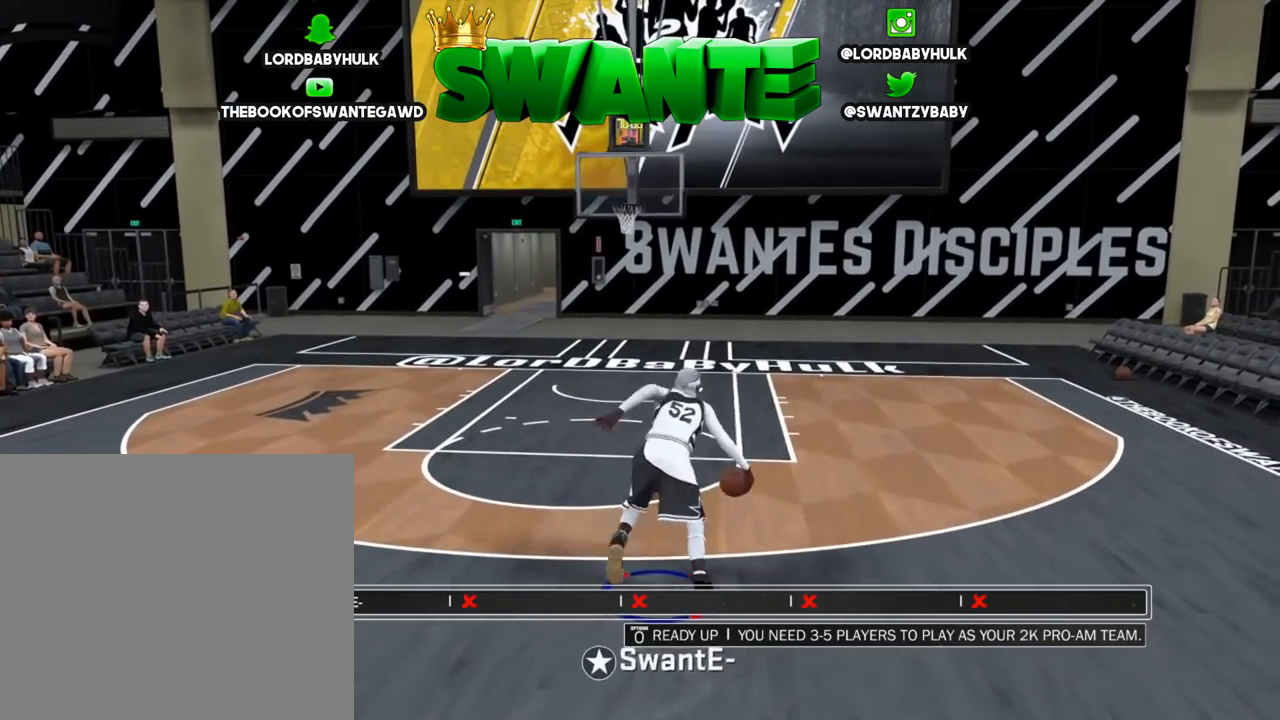
{"buttons": ["R2"], "left_stick": "up-left", "right_stick": "center", "events": [[183, "right_stick", "left"], [283, "right_stick", "center"], [317, "left_stick", "up-left"], [350, "R2", "down"]]}
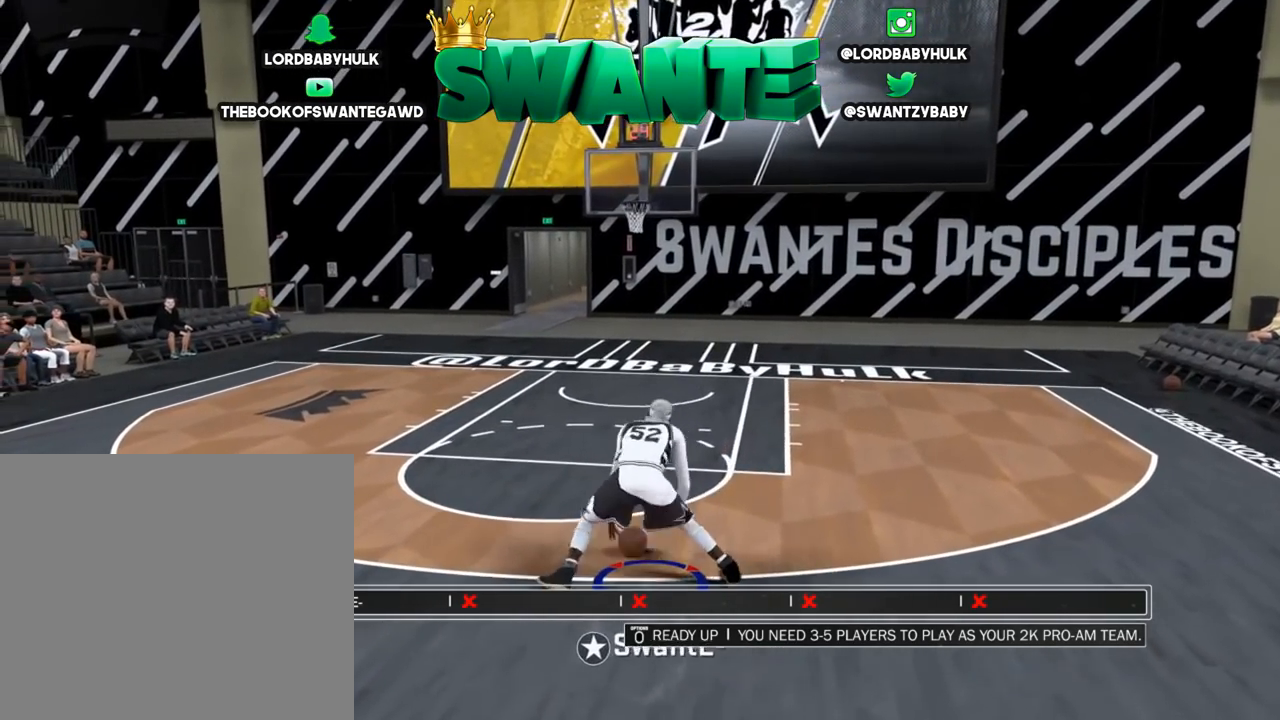
{"buttons": [], "left_stick": "center", "right_stick": "center", "events": [[50, "R2", "up"], [50, "left_stick", "center"], [417, "right_stick", "right"], [483, "right_stick", "center"]]}
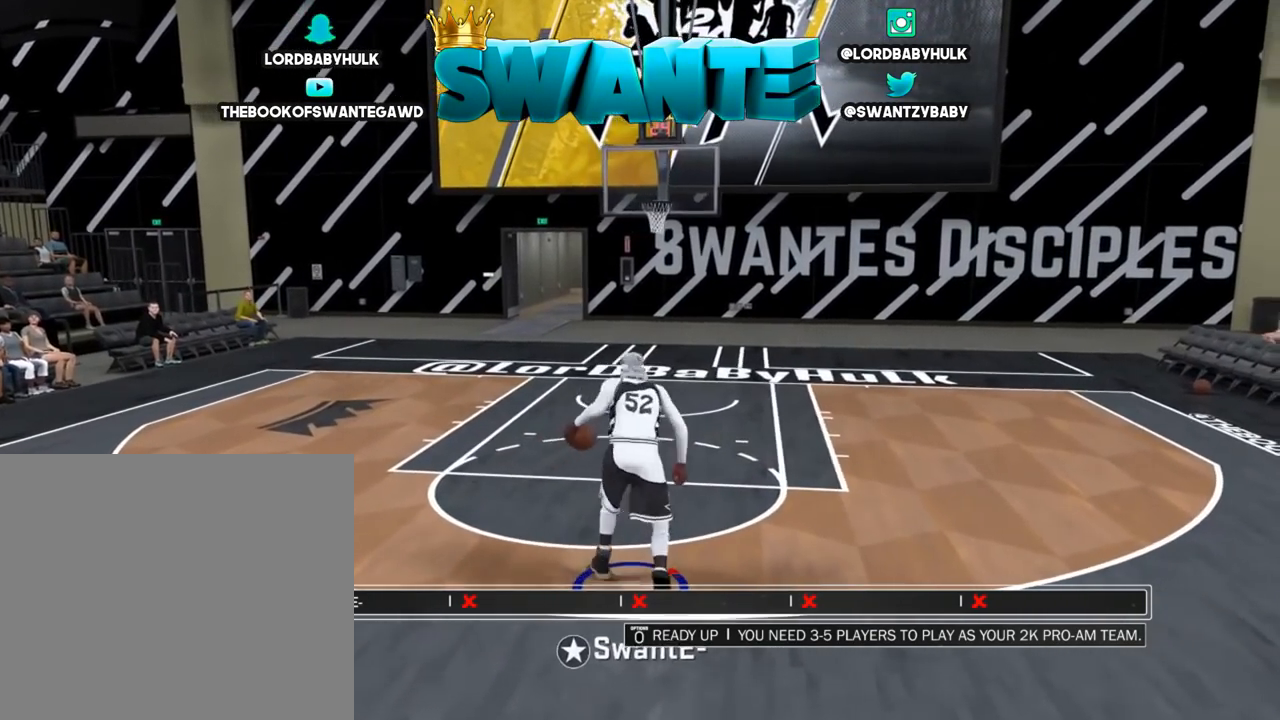
{"buttons": [], "left_stick": "center", "right_stick": "center", "events": [[50, "R2", "down"], [50, "left_stick", "up-right"], [250, "left_stick", "center"], [283, "R2", "up"]]}
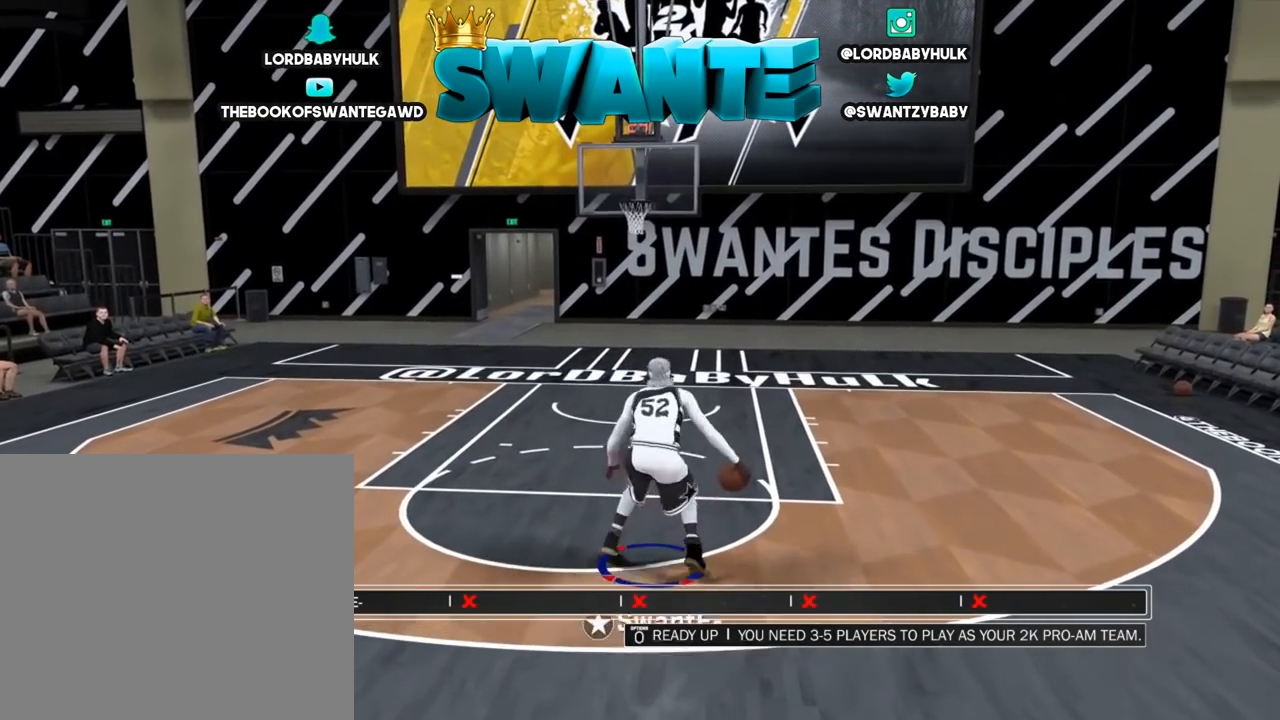
{"buttons": [], "left_stick": "down-left", "right_stick": "center", "events": [[67, "left_stick", "down-left"]]}
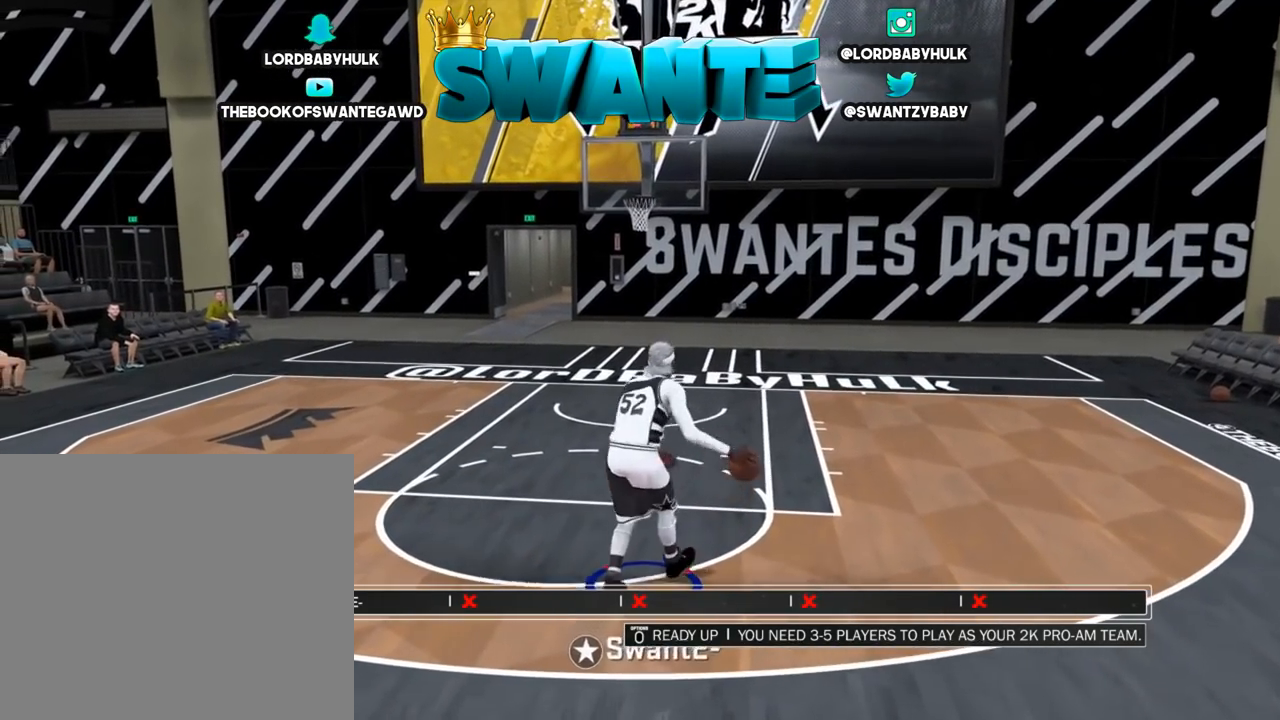
{"buttons": [], "left_stick": "down-left", "right_stick": "center", "events": []}
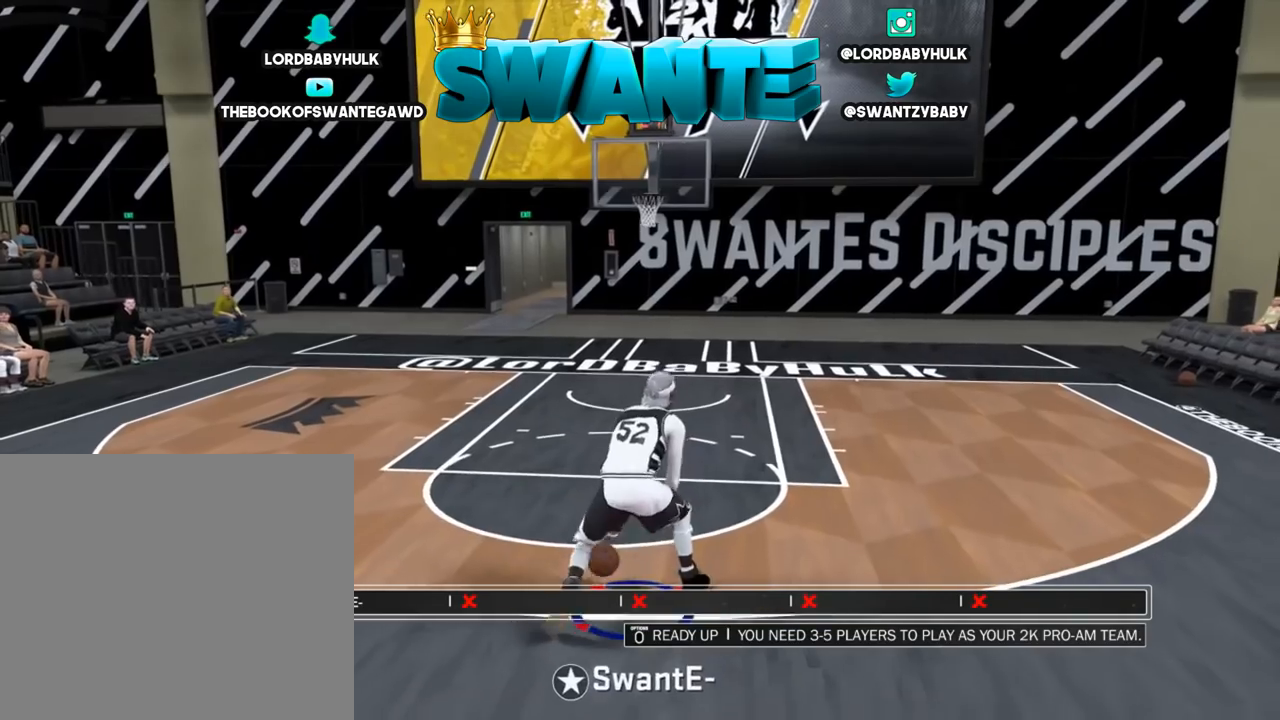
{"buttons": [], "left_stick": "down", "right_stick": "center", "events": [[417, "left_stick", "down"]]}
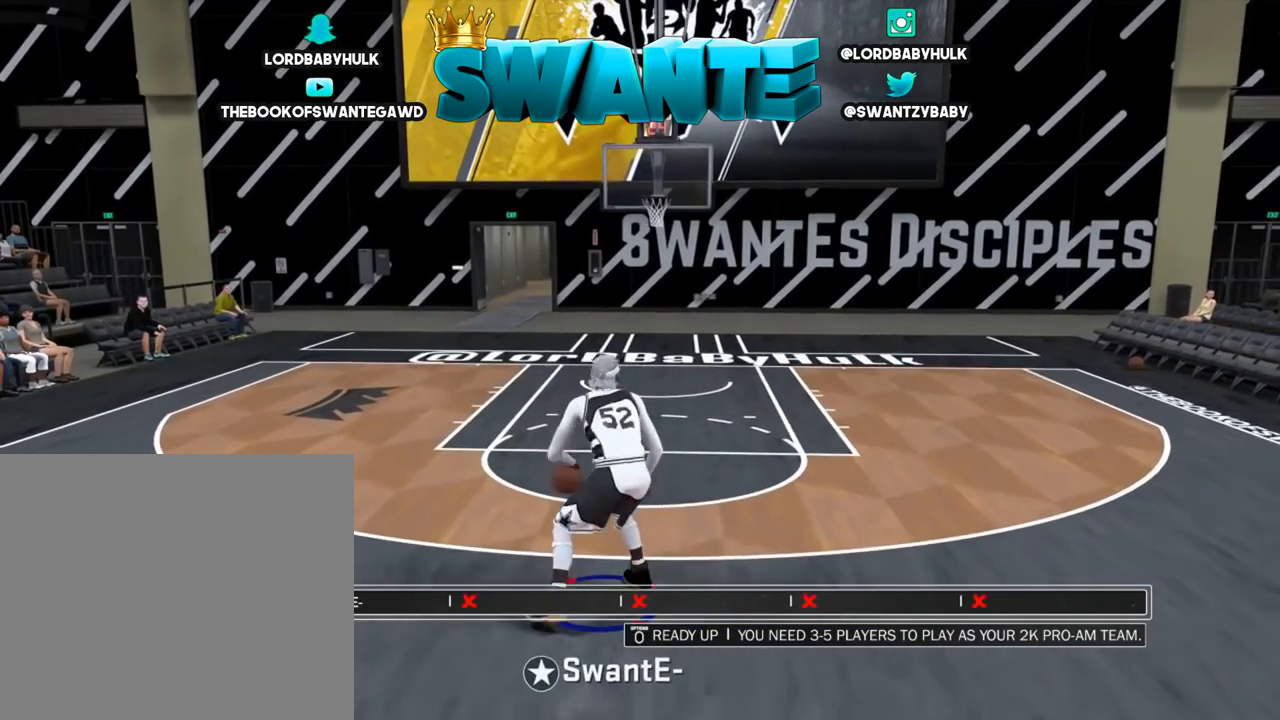
{"buttons": [], "left_stick": "right", "right_stick": "center", "events": [[117, "left_stick", "down-right"], [217, "left_stick", "right"]]}
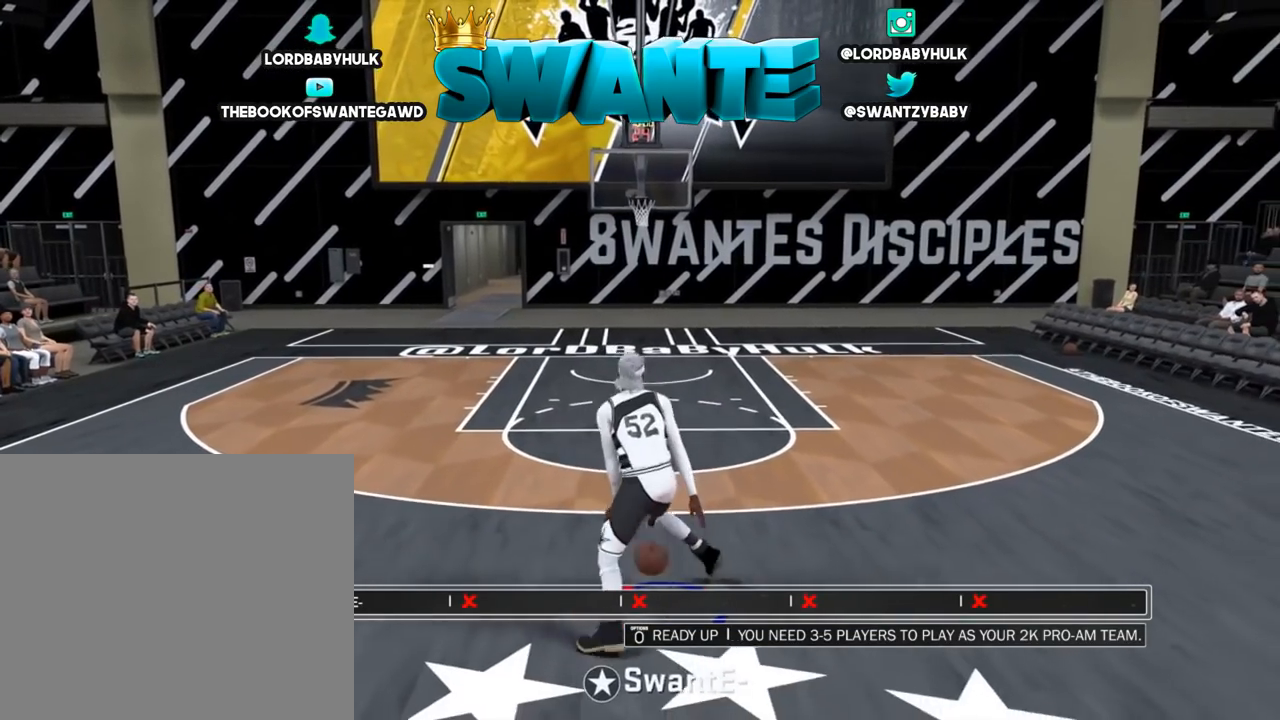
{"buttons": [], "left_stick": "center", "right_stick": "center", "events": [[17, "left_stick", "center"]]}
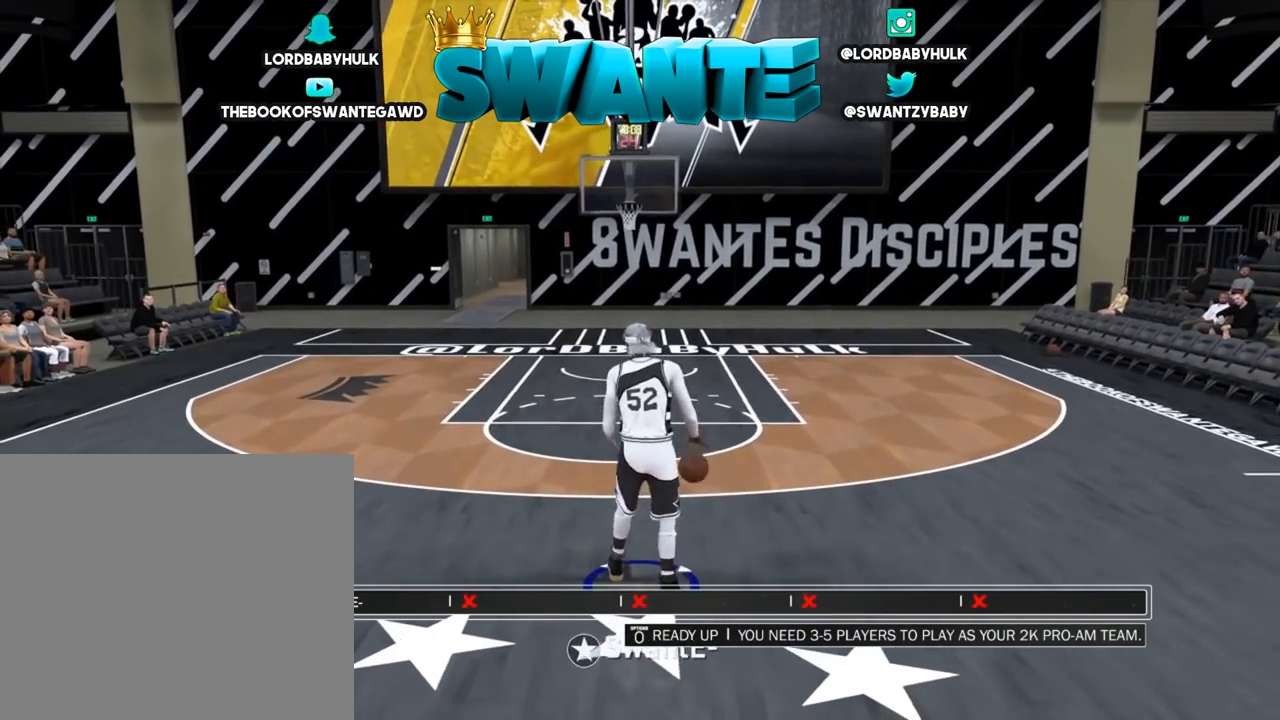
{"buttons": [], "left_stick": "center", "right_stick": "center", "events": []}
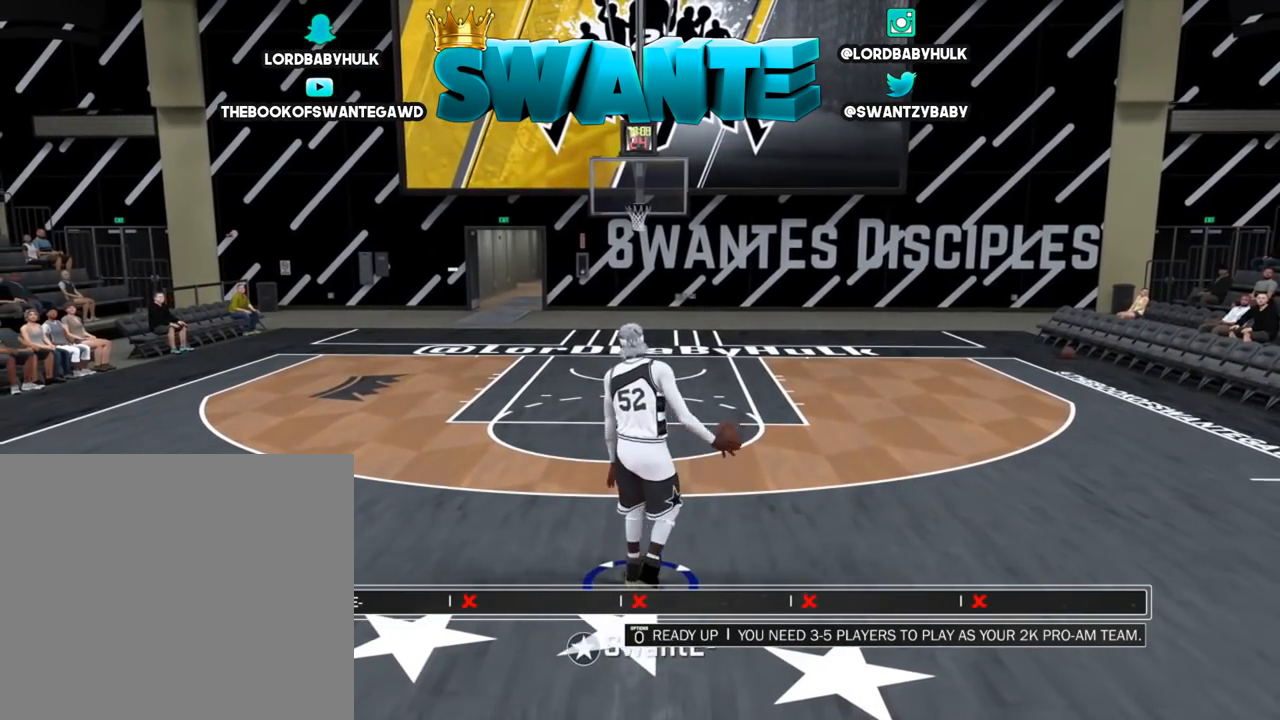
{"buttons": [], "left_stick": "center", "right_stick": "center", "events": []}
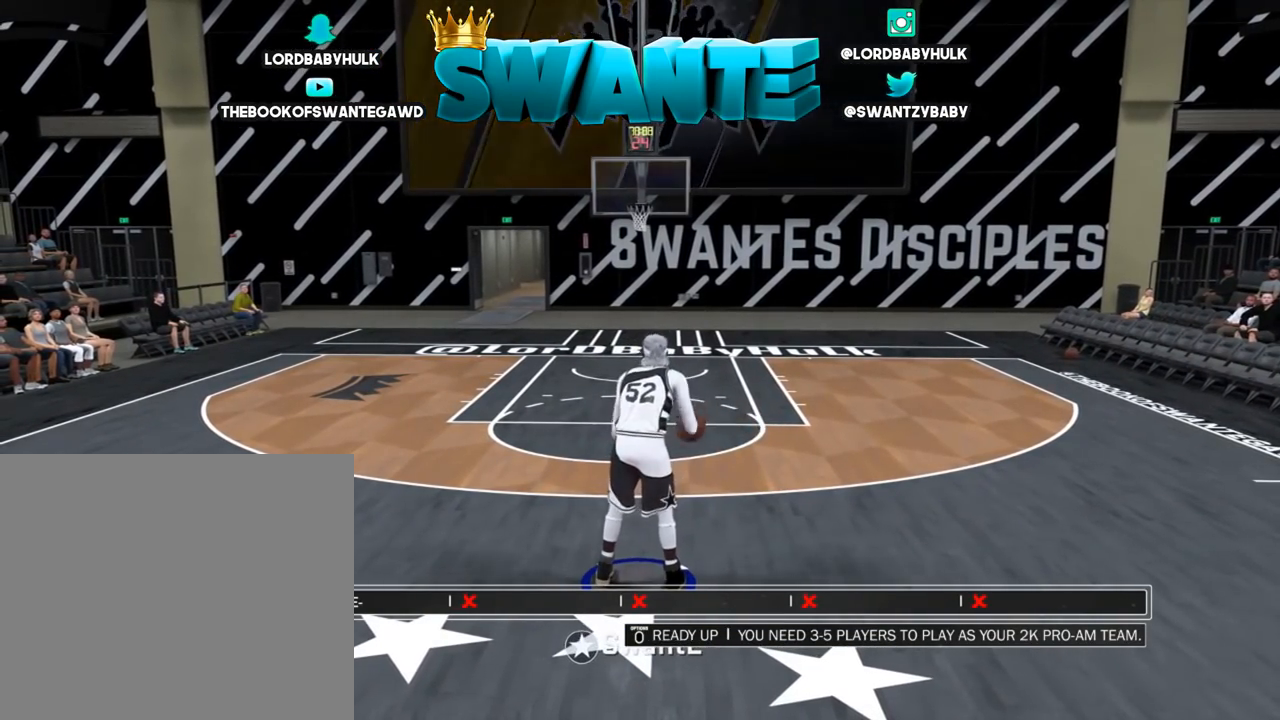
{"buttons": [], "left_stick": "center", "right_stick": "center", "events": []}
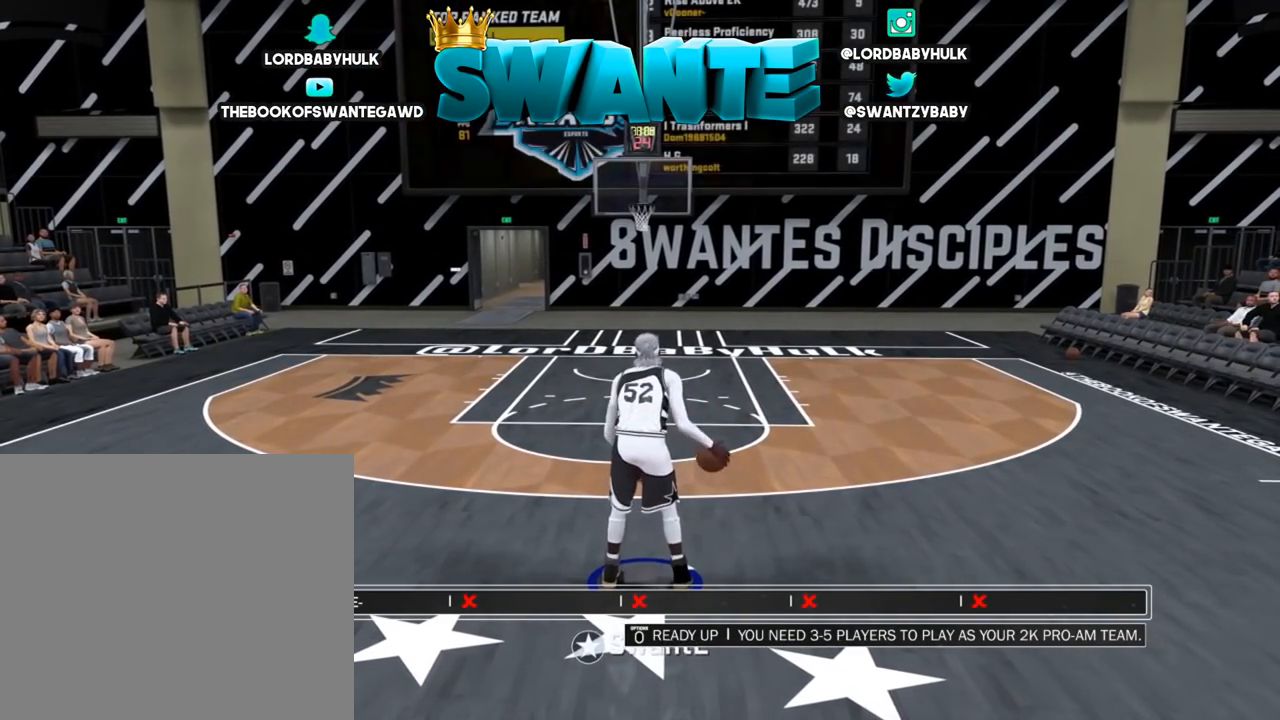
{"buttons": [], "left_stick": "up", "right_stick": "center", "events": [[100, "left_stick", "up"]]}
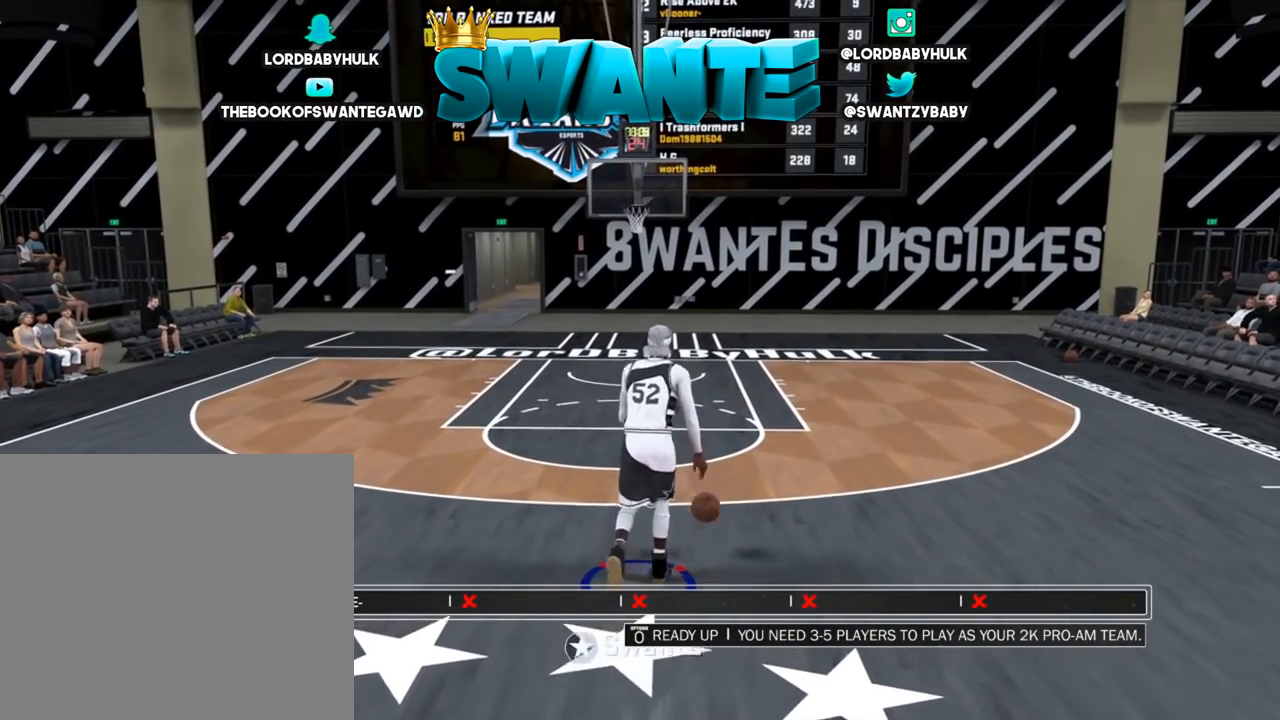
{"buttons": [], "left_stick": "center", "right_stick": "center", "events": [[133, "left_stick", "center"]]}
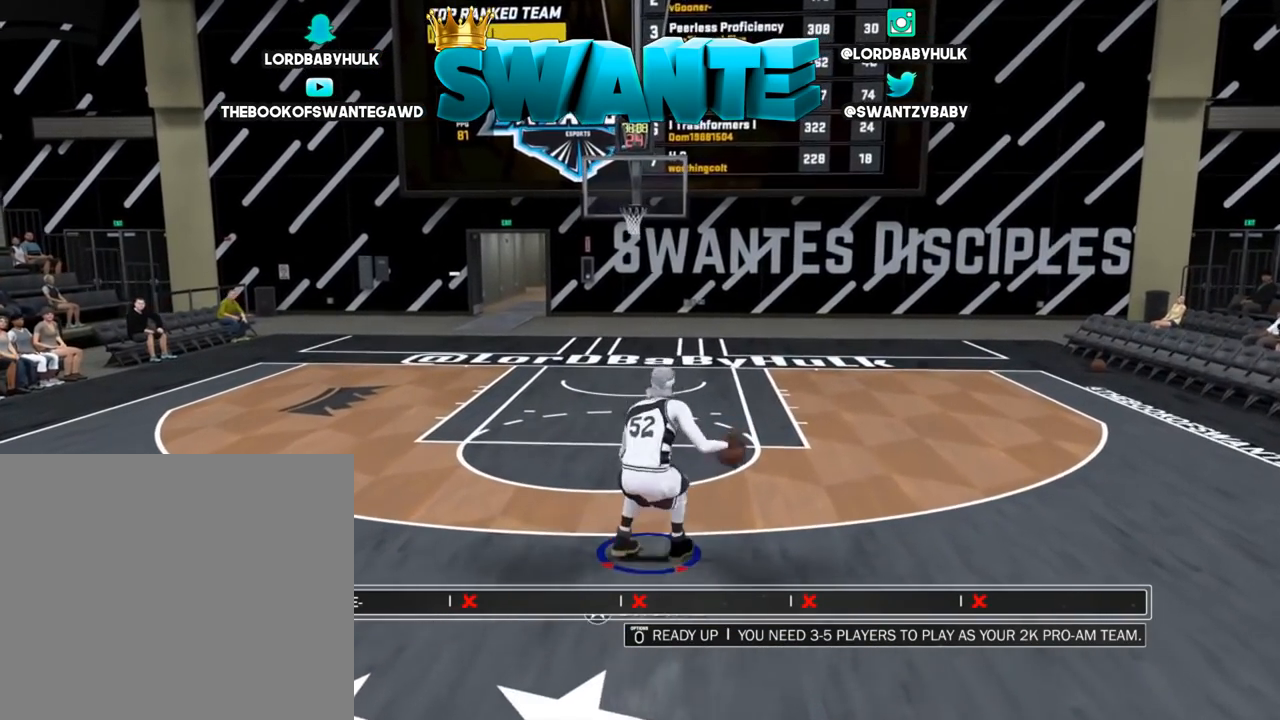
{"buttons": [], "left_stick": "center", "right_stick": "center", "events": []}
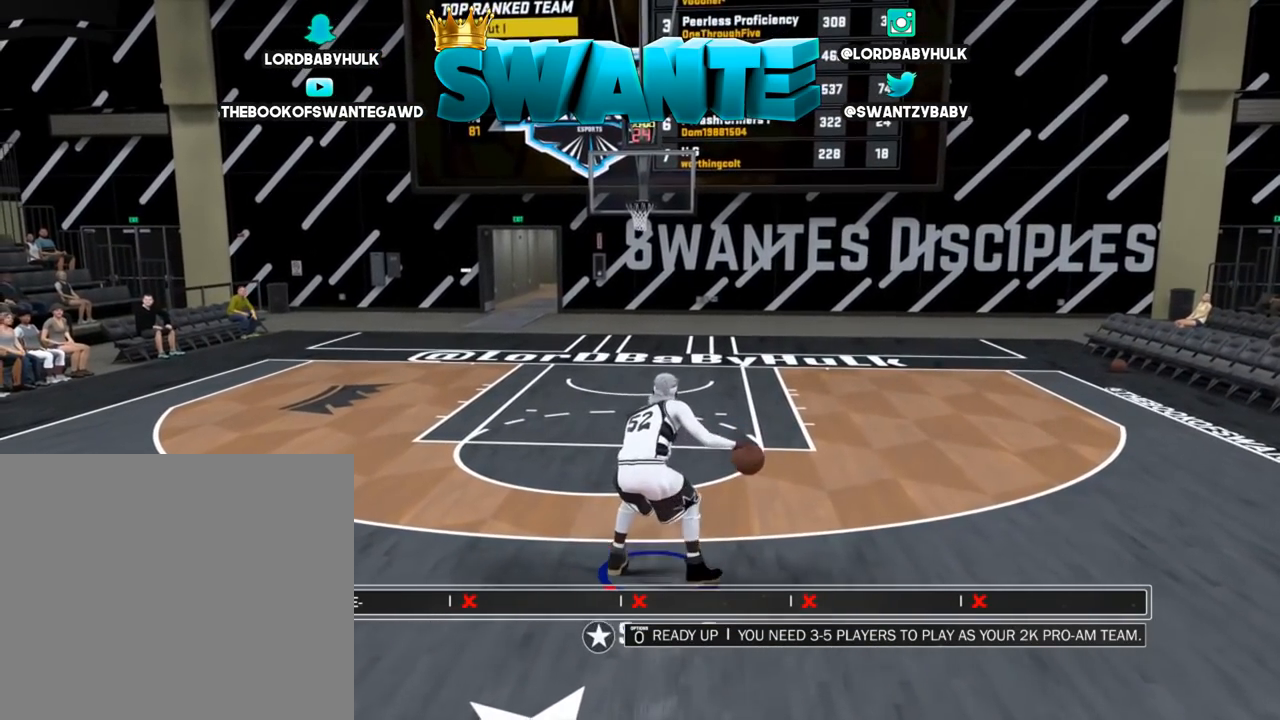
{"buttons": [], "left_stick": "up", "right_stick": "center", "events": [[467, "left_stick", "up"]]}
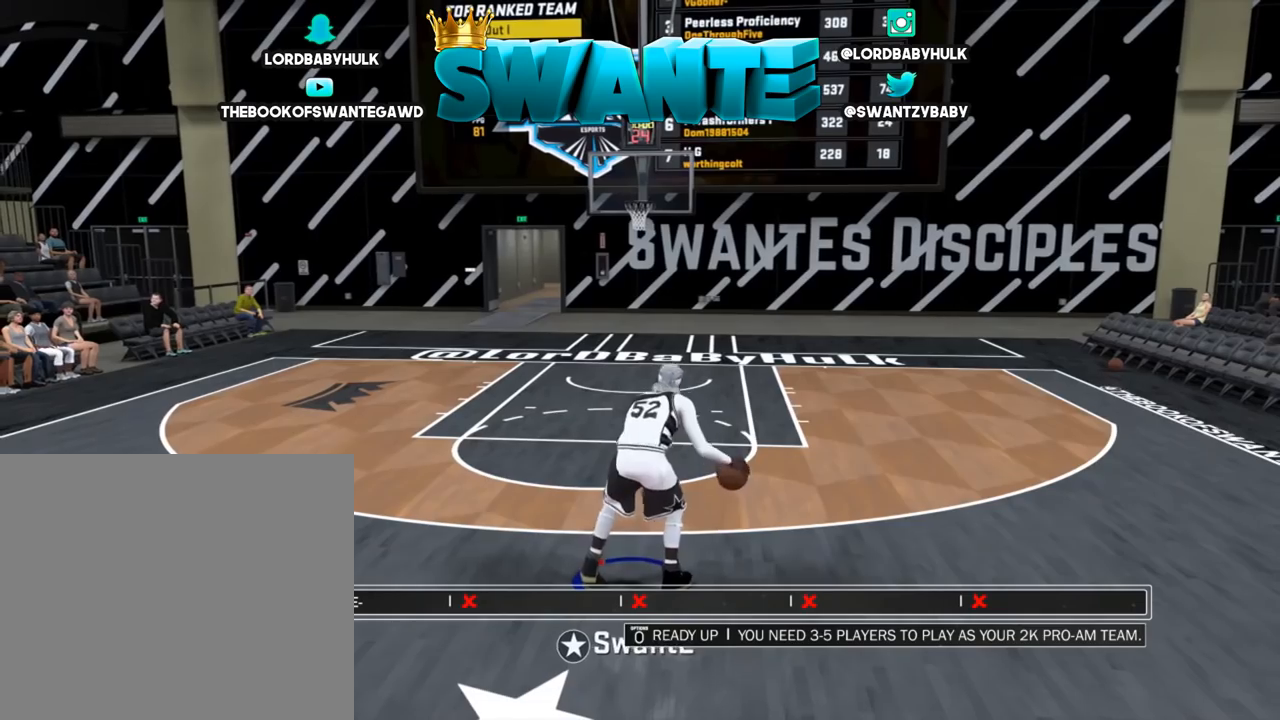
{"buttons": [], "left_stick": "center", "right_stick": "center", "events": [[333, "left_stick", "center"]]}
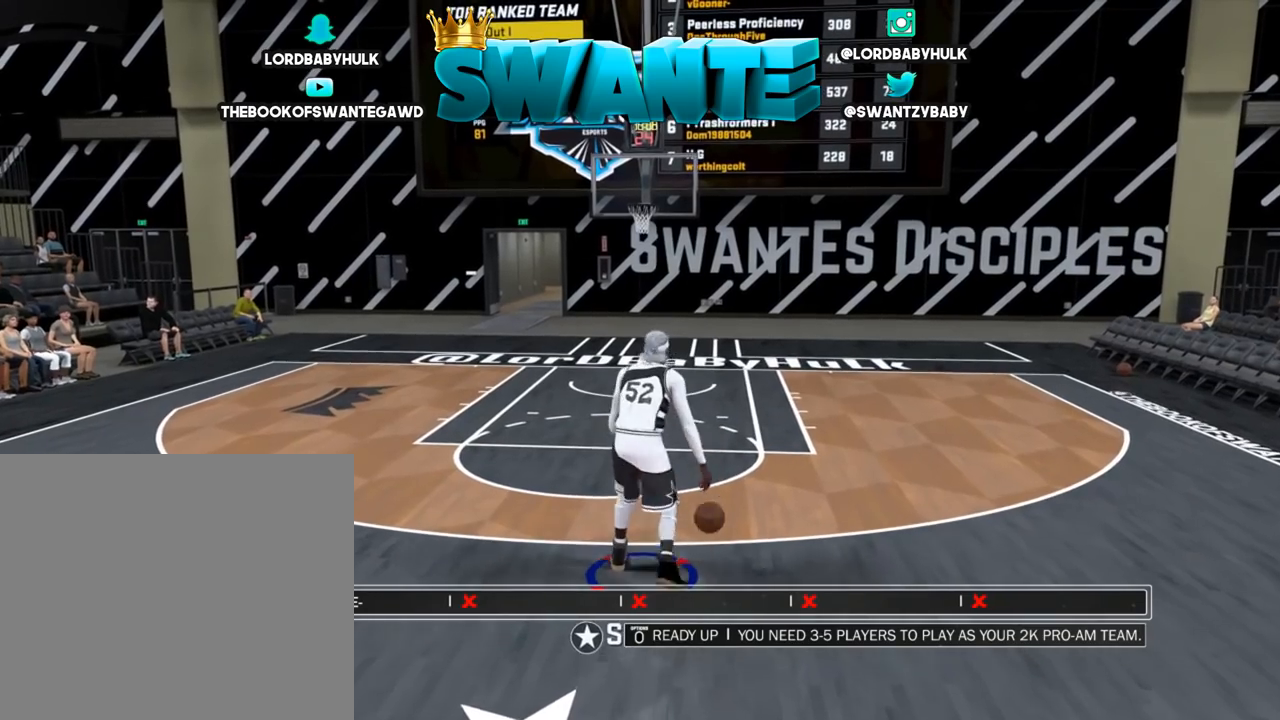
{"buttons": [], "left_stick": "center", "right_stick": "center", "events": []}
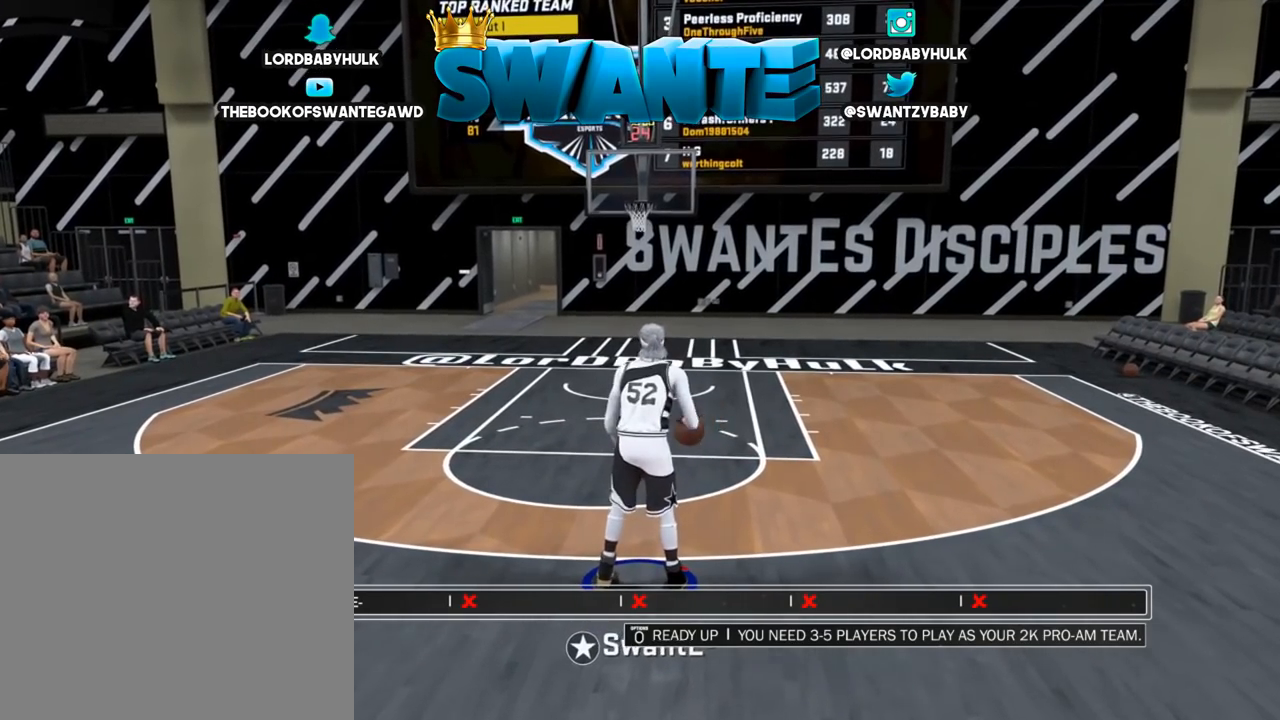
{"buttons": [], "left_stick": "center", "right_stick": "center", "events": []}
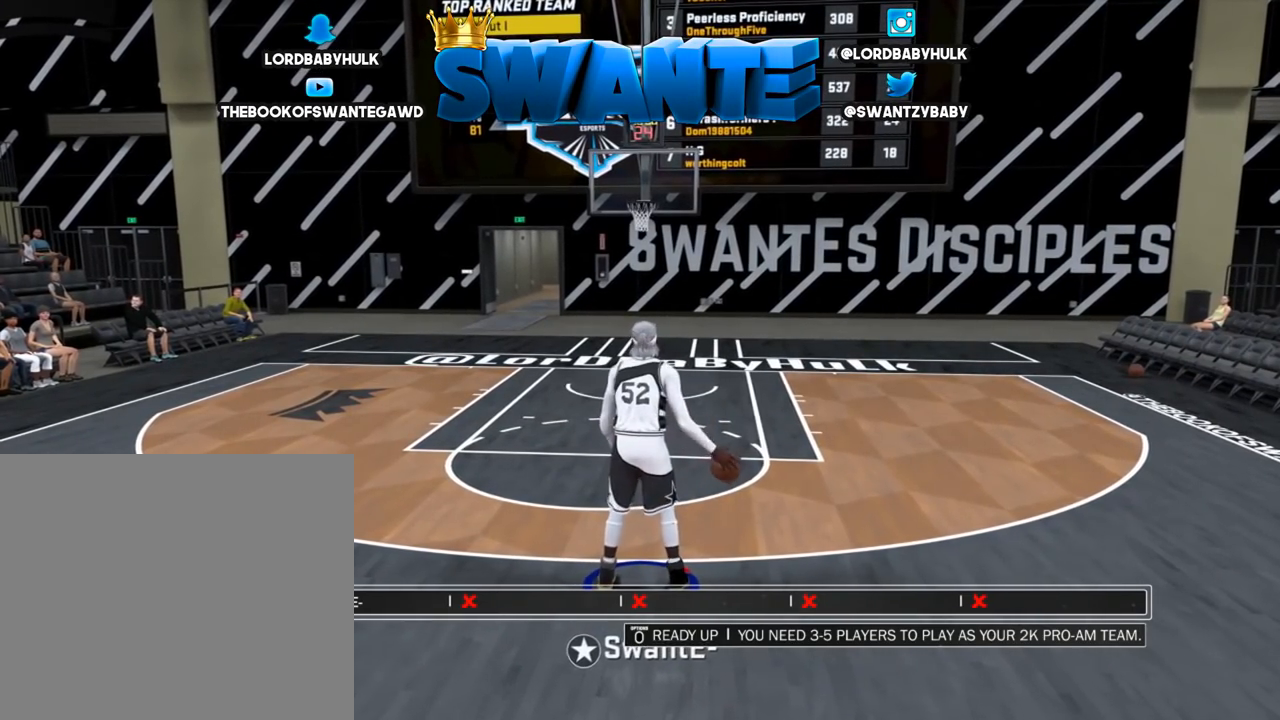
{"buttons": [], "left_stick": "center", "right_stick": "center", "events": [[267, "left_stick", "up"], [400, "left_stick", "center"]]}